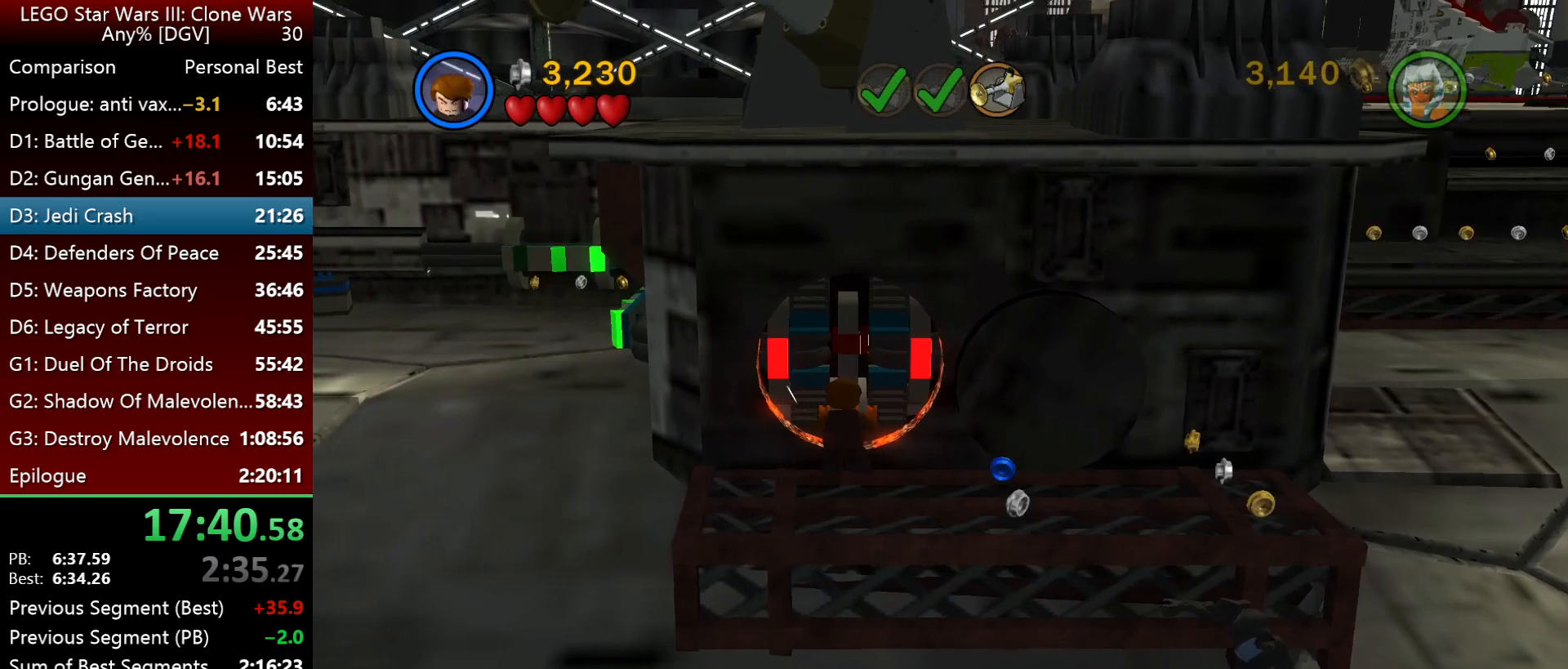
Gameplay with keyboard; each line is a JSON object with the keys held at the frame after it. "events" lists presses ("down") and releases ("up") of ".", "down", "f2", "i", "j", "k", "l", "left", "minus", "o", "p", "right", "semicolon", "space" and "up" between this image and that frame as [ms after this image, input, new state], when the widget could be followed in between. No other keys are recorded. Mouse input is not recorded.
{"keys": [], "events": []}
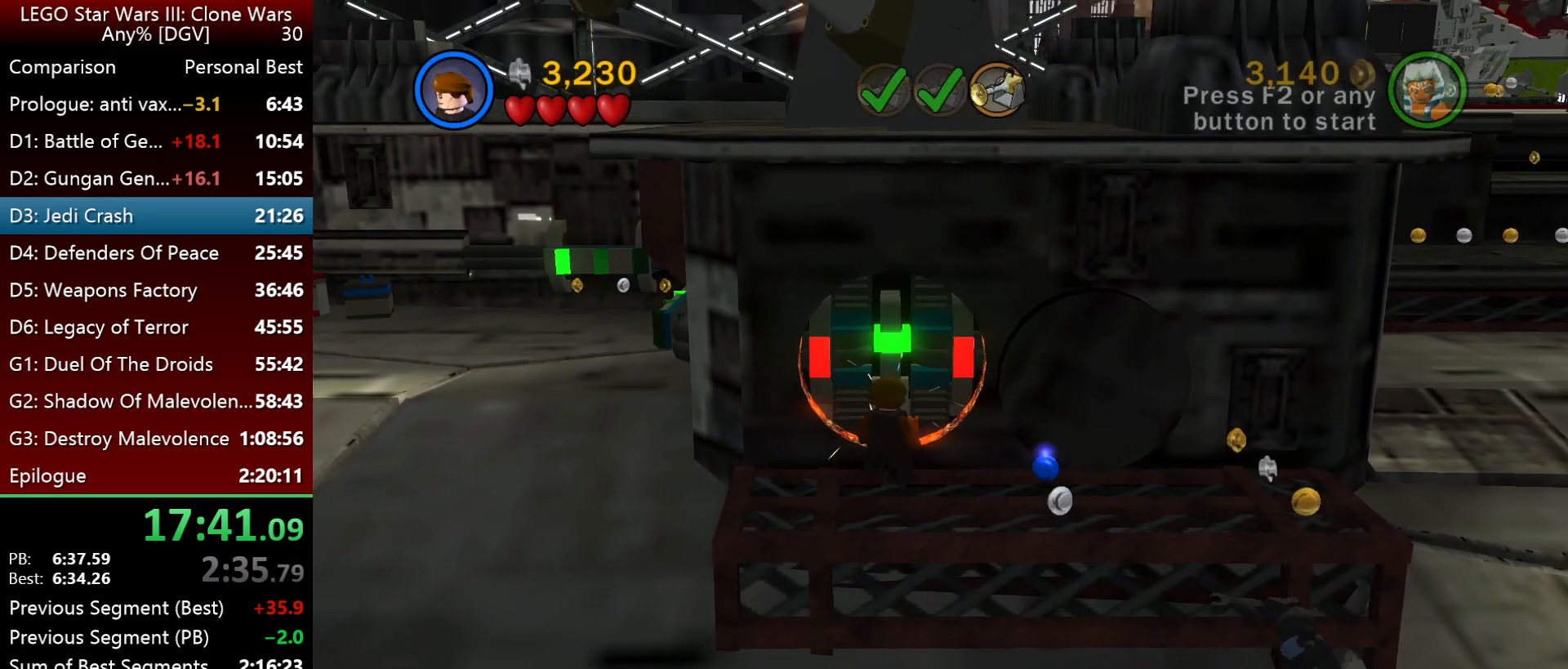
{"keys": [], "events": []}
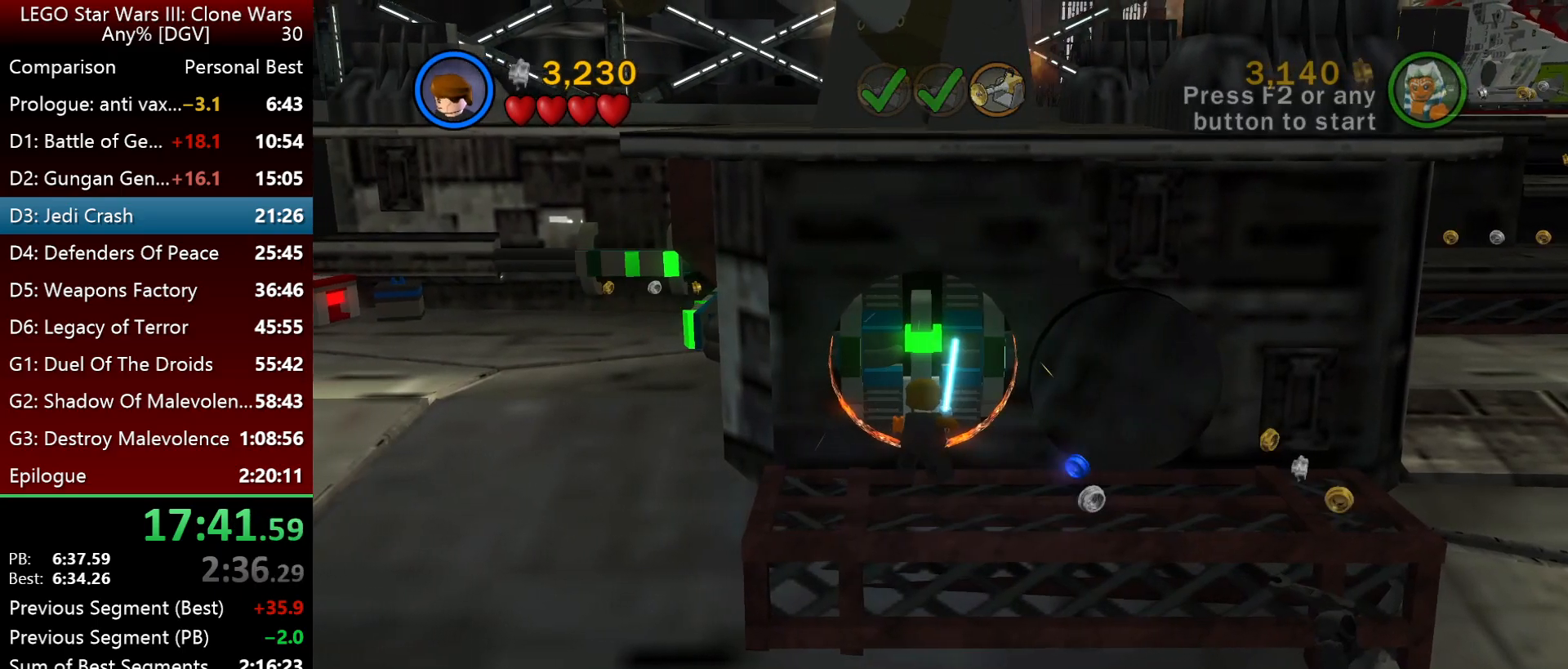
{"keys": [], "events": [[150, "f2", "down"], [250, "f2", "up"]]}
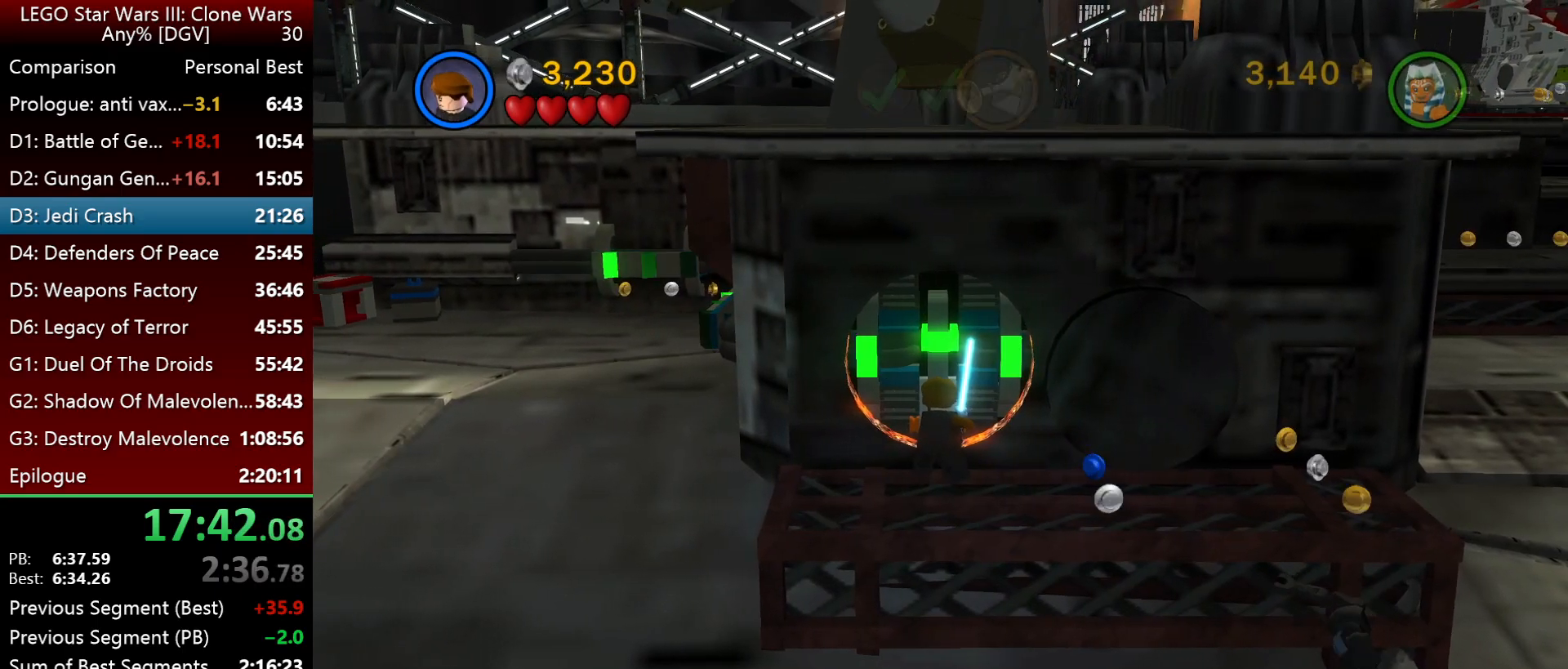
{"keys": ["i"], "events": [[150, "i", "down"], [200, "l", "down"], [500, "l", "up"]]}
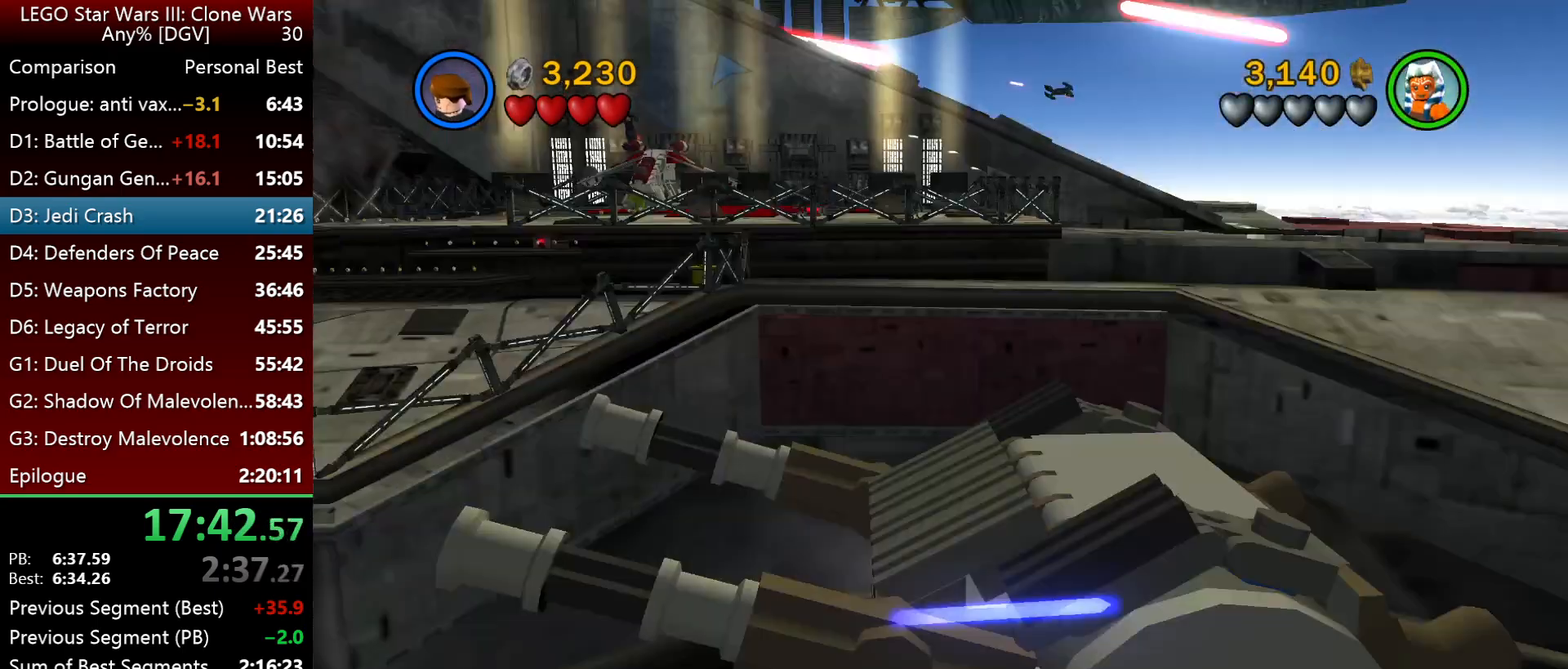
{"keys": ["j"], "events": [[100, "i", "up"], [100, "j", "down"]]}
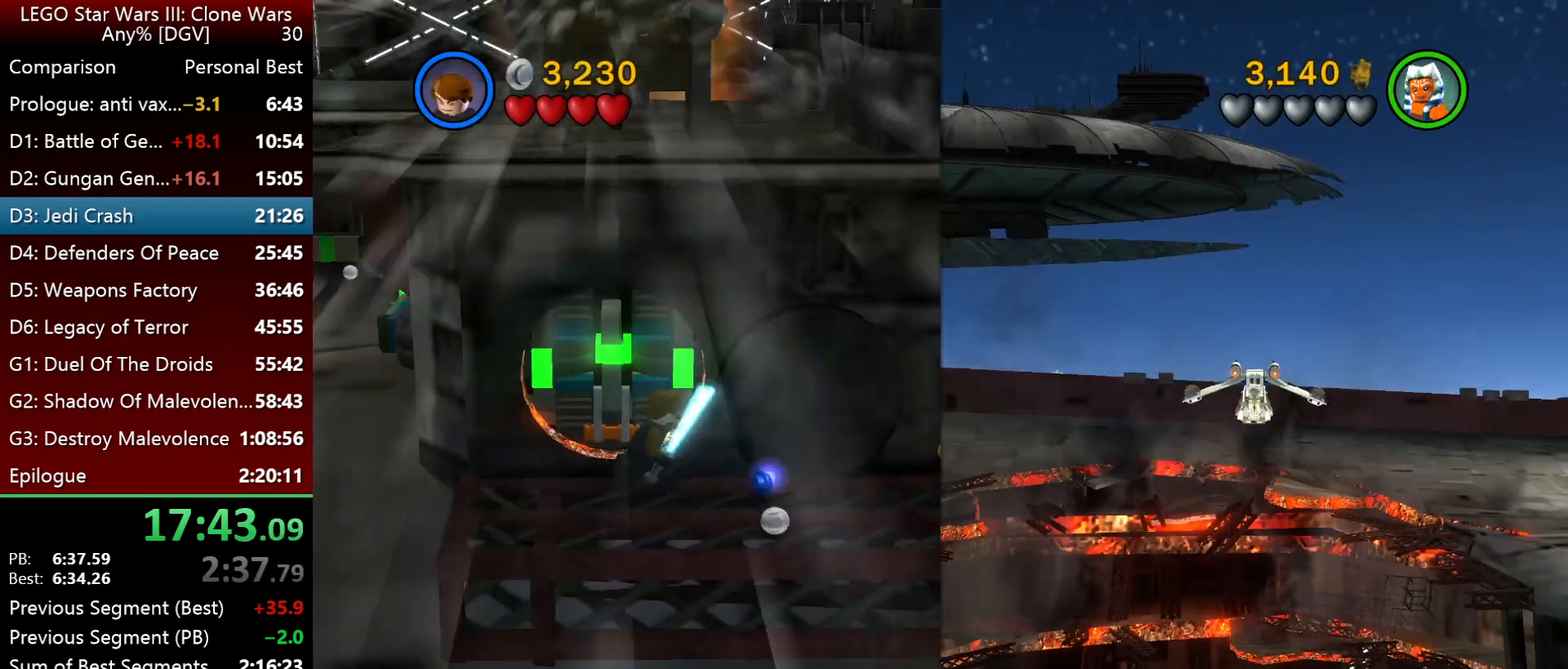
{"keys": ["j"], "events": []}
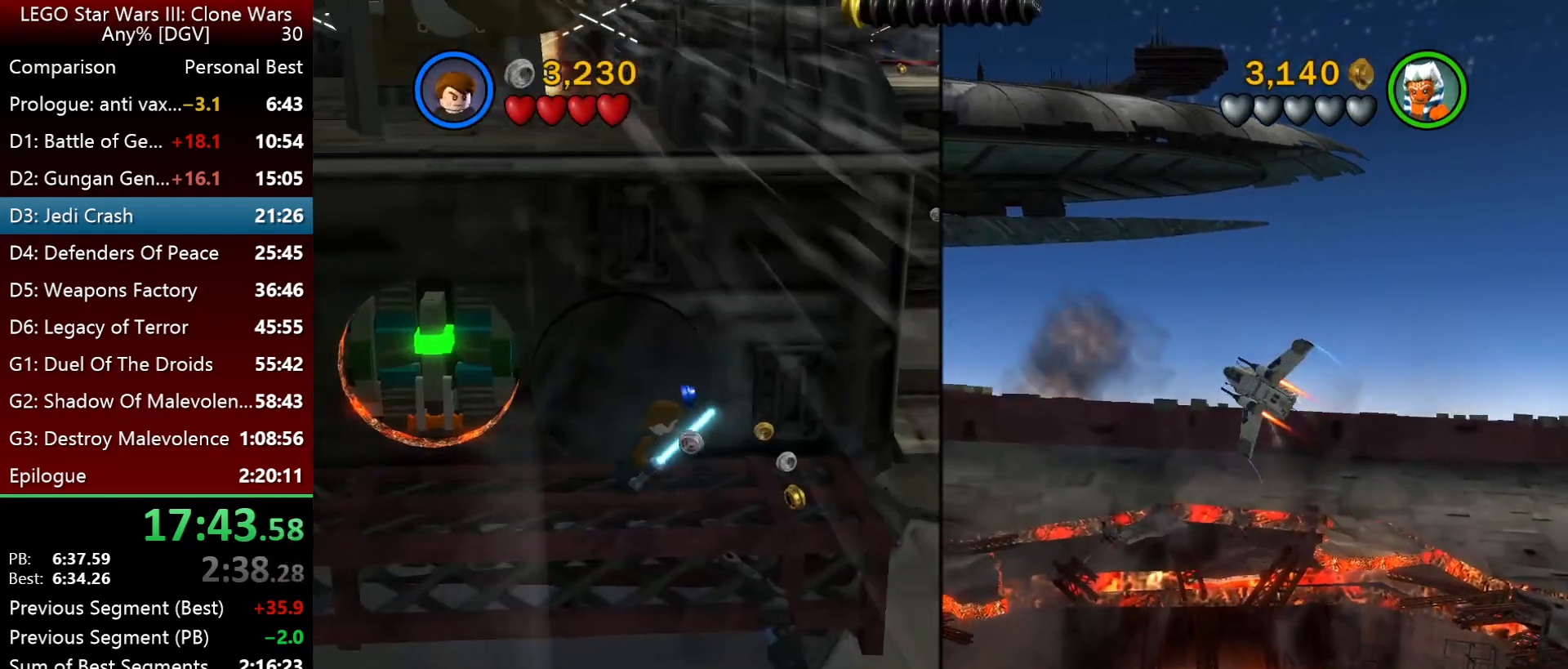
{"keys": ["j", "k"], "events": [[250, "k", "down"]]}
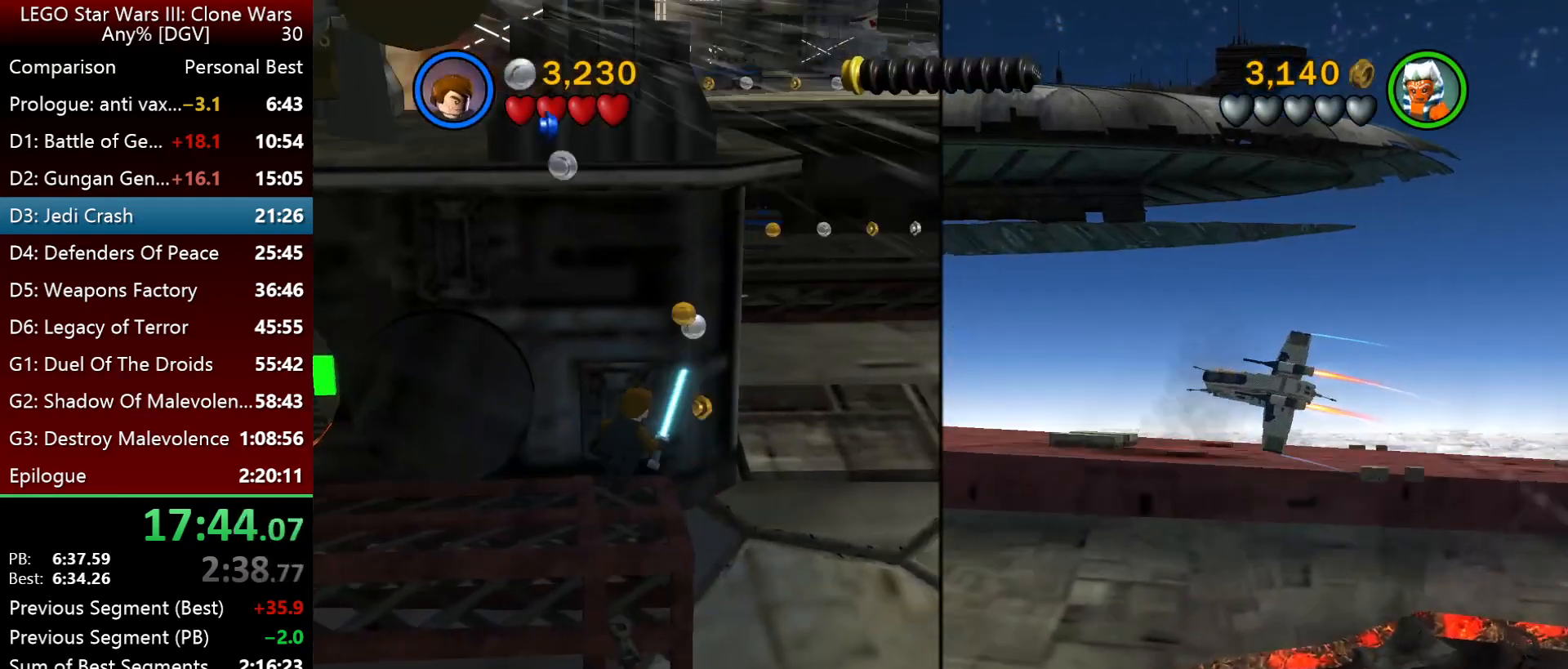
{"keys": ["j", "k"], "events": []}
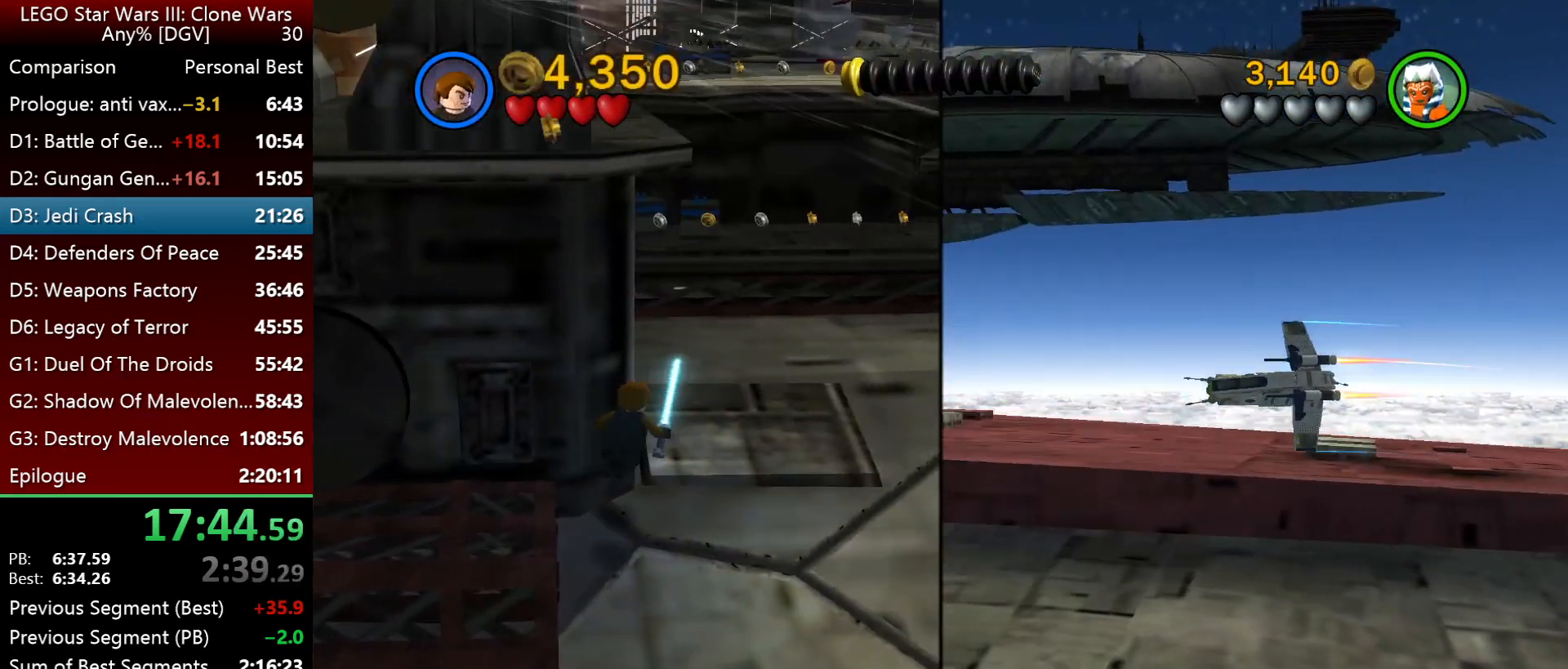
{"keys": ["j"], "events": [[133, "k", "up"]]}
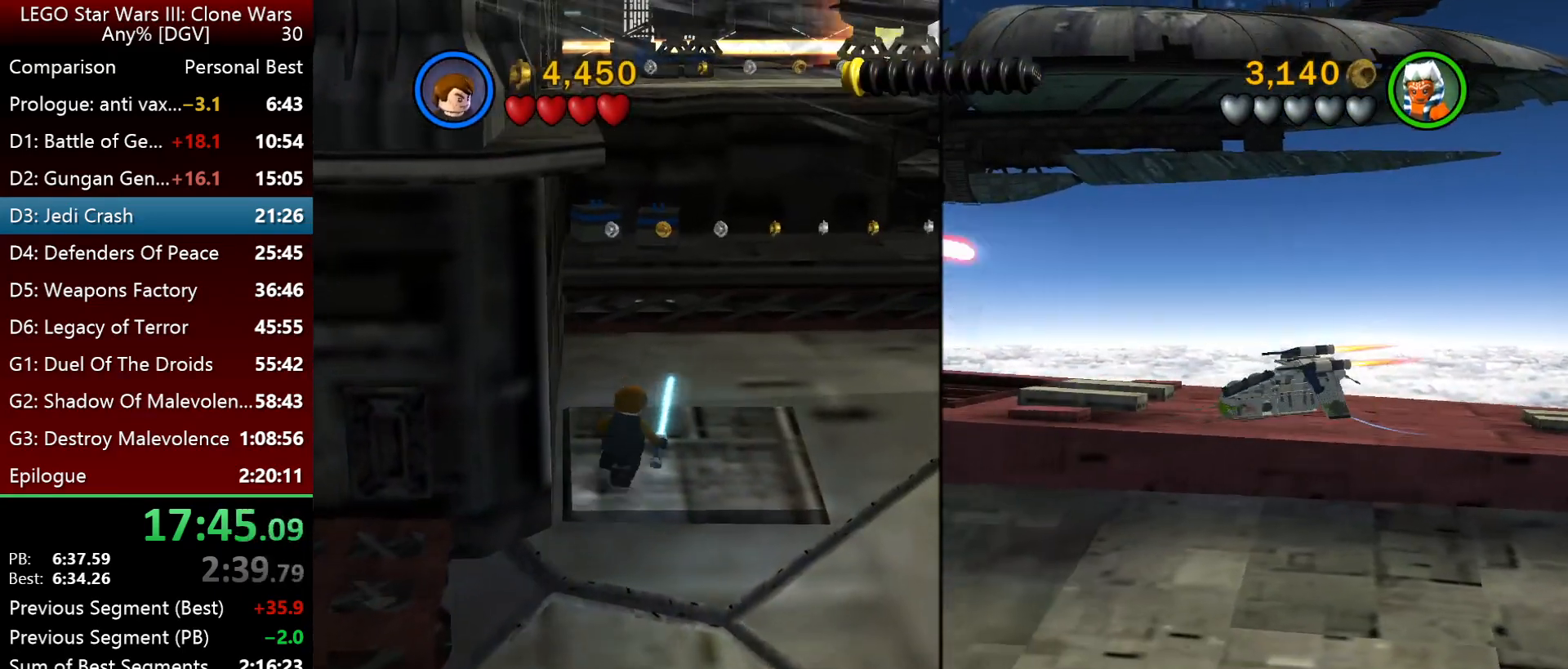
{"keys": ["j", "k"], "events": [[333, "k", "down"]]}
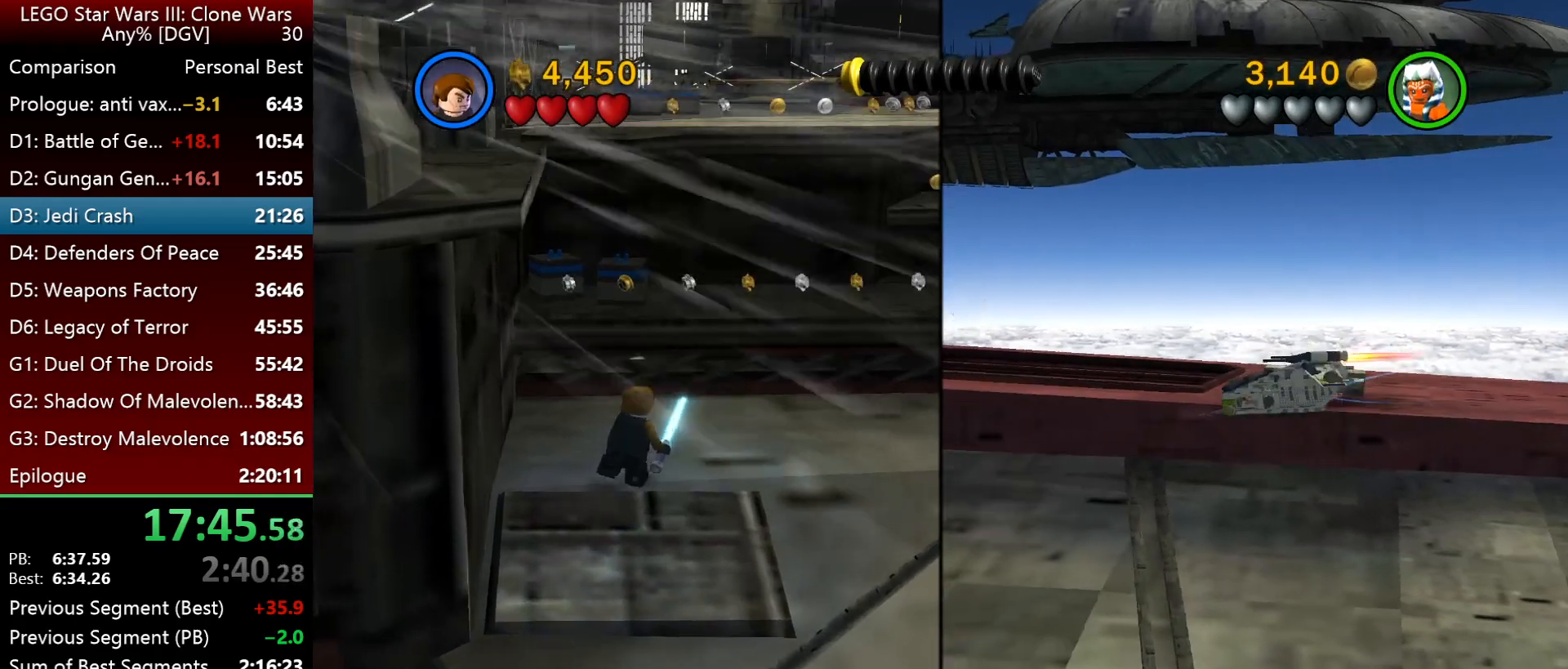
{"keys": [], "events": [[200, "k", "up"], [300, "j", "up"]]}
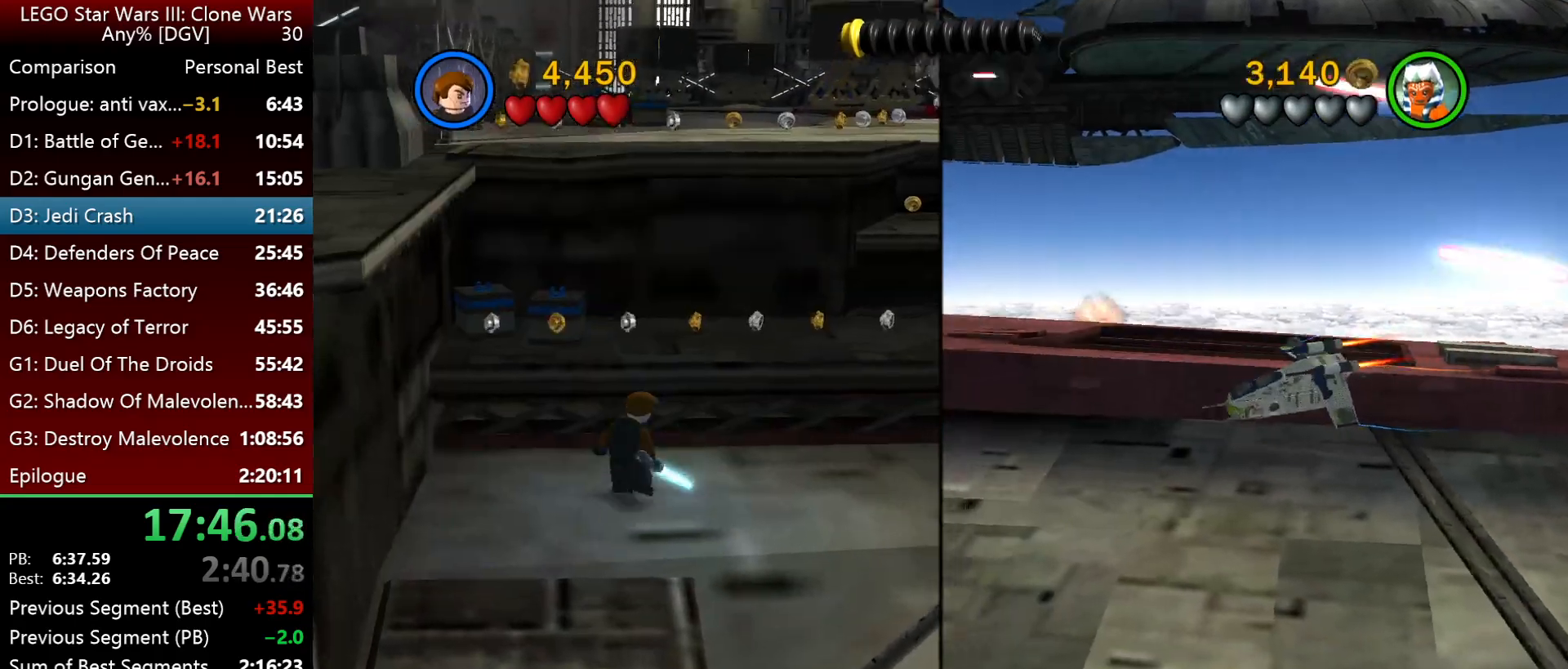
{"keys": ["j"], "events": [[367, "j", "down"]]}
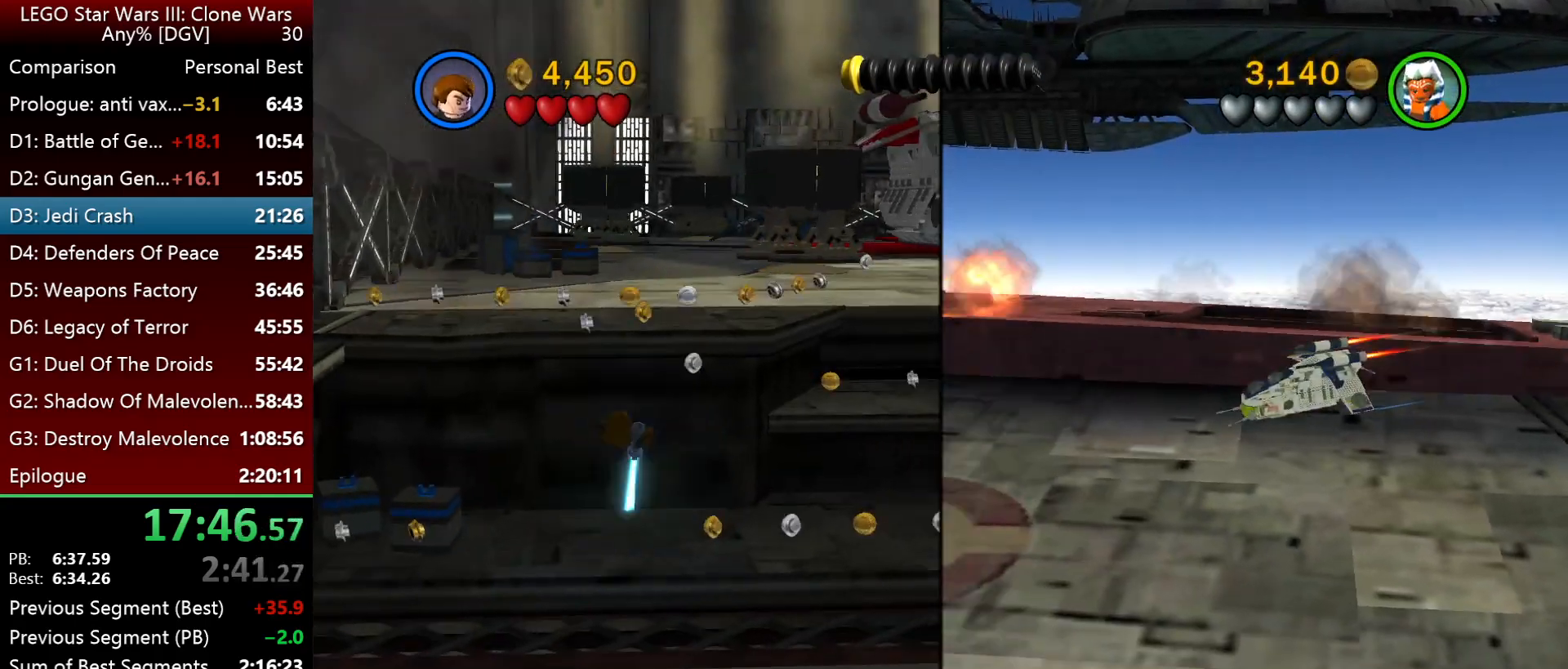
{"keys": ["j"], "events": []}
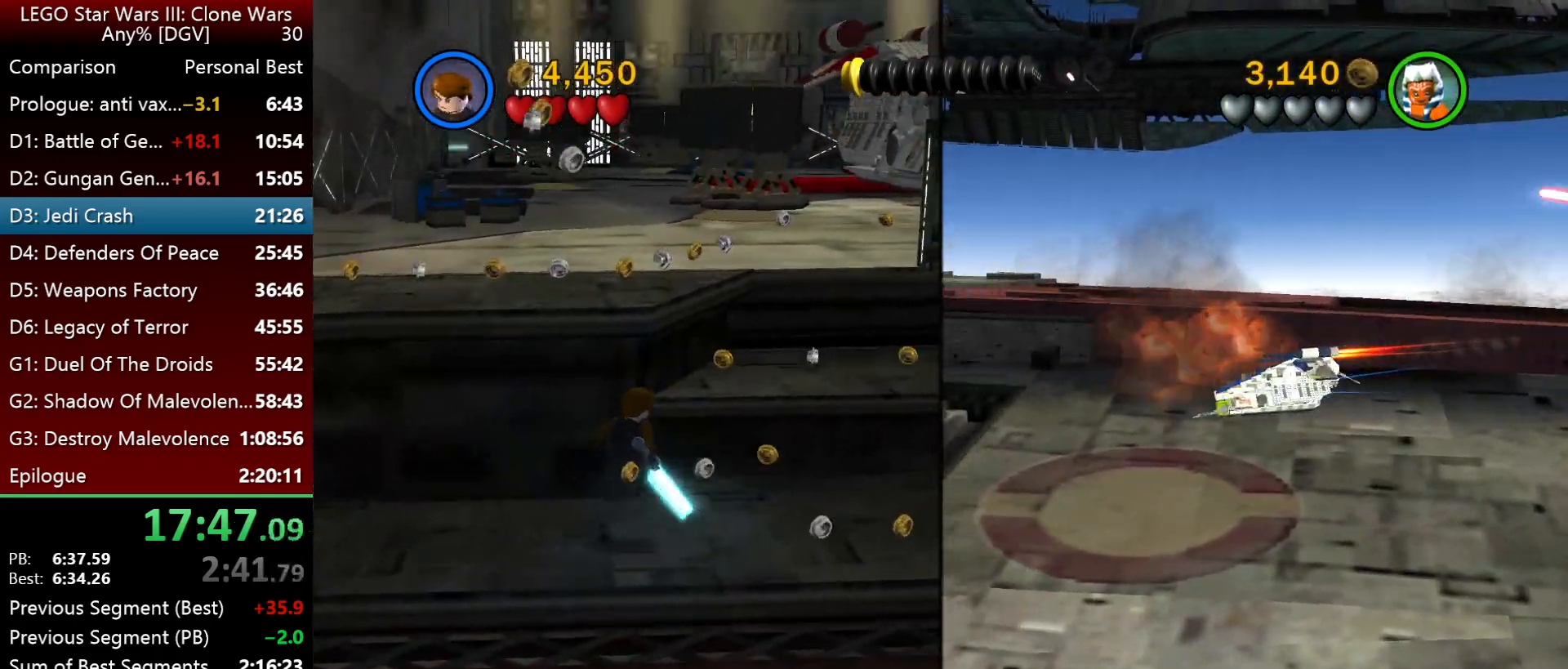
{"keys": ["j"], "events": [[217, "i", "down"], [417, "i", "up"]]}
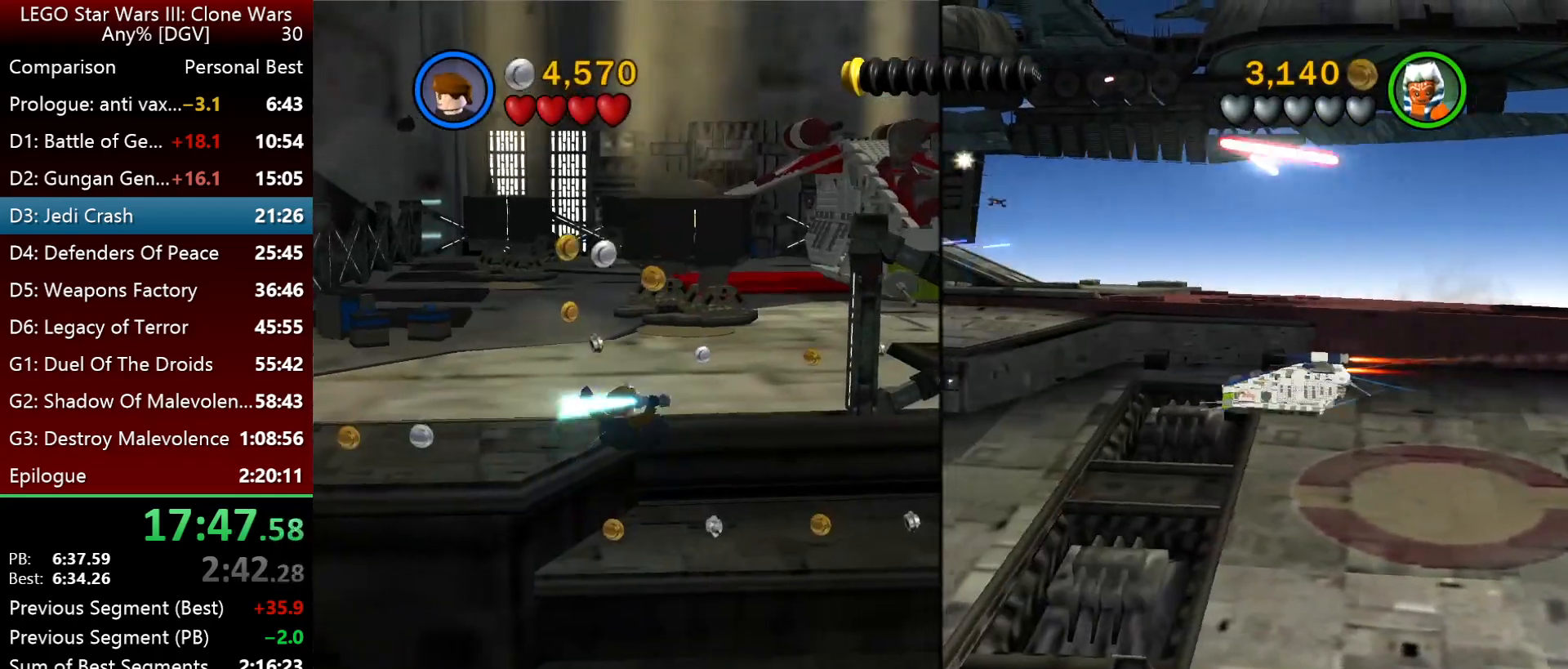
{"keys": ["i", "j"], "events": [[317, "i", "down"]]}
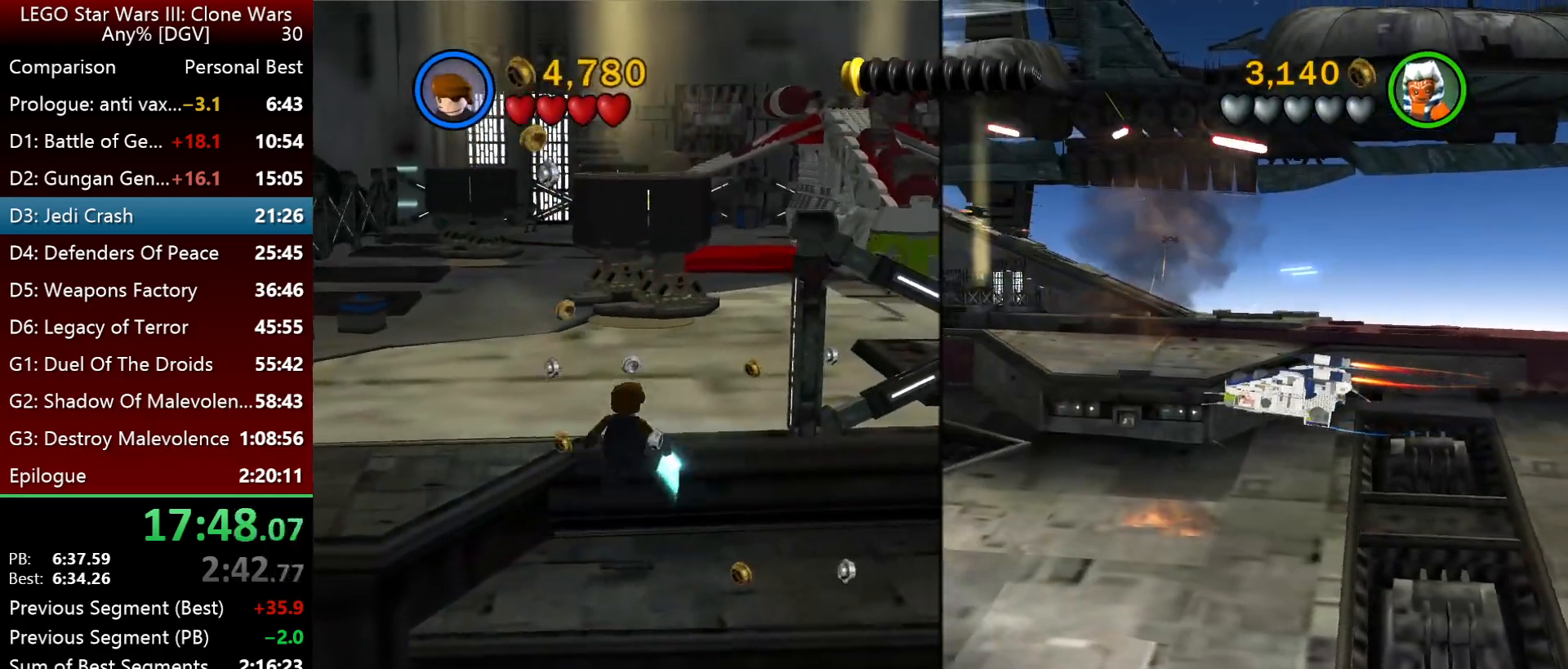
{"keys": ["j"], "events": [[83, "i", "up"]]}
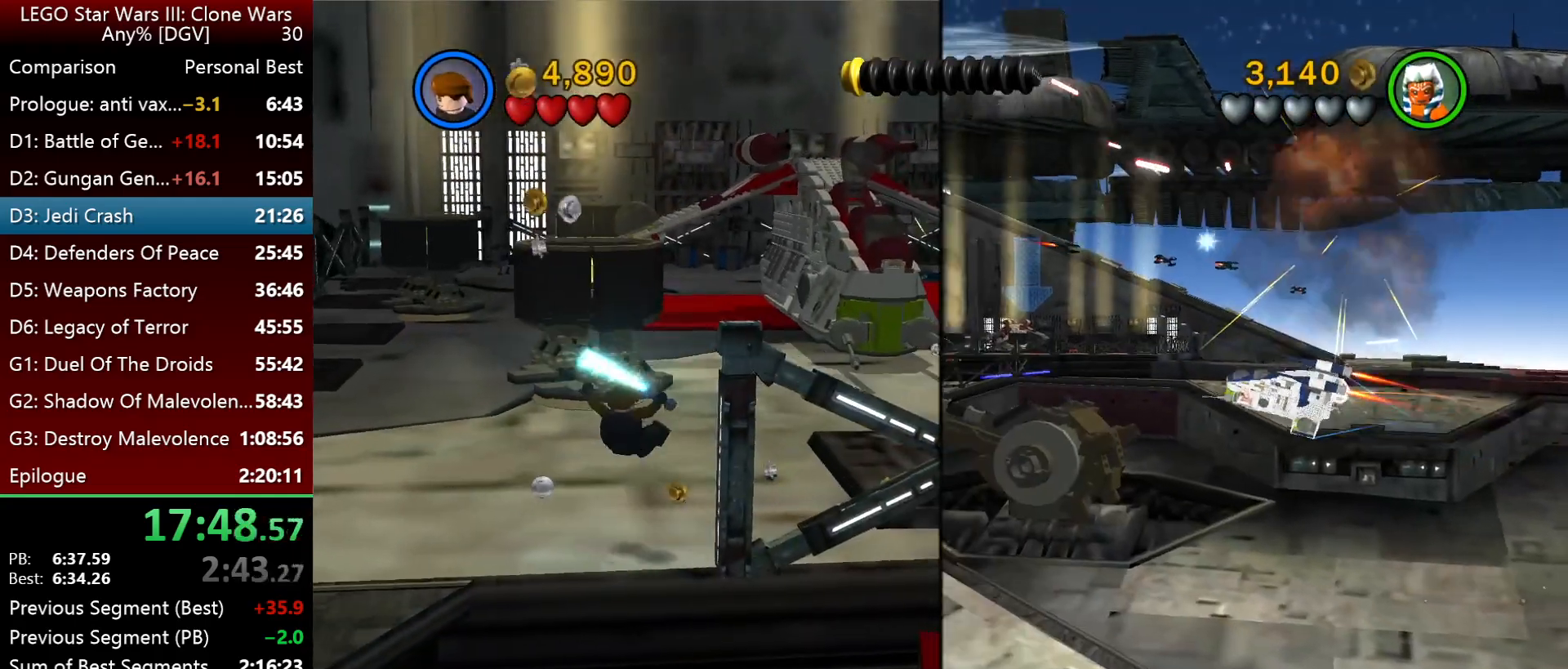
{"keys": ["i", "j"], "events": [[17, "i", "down"]]}
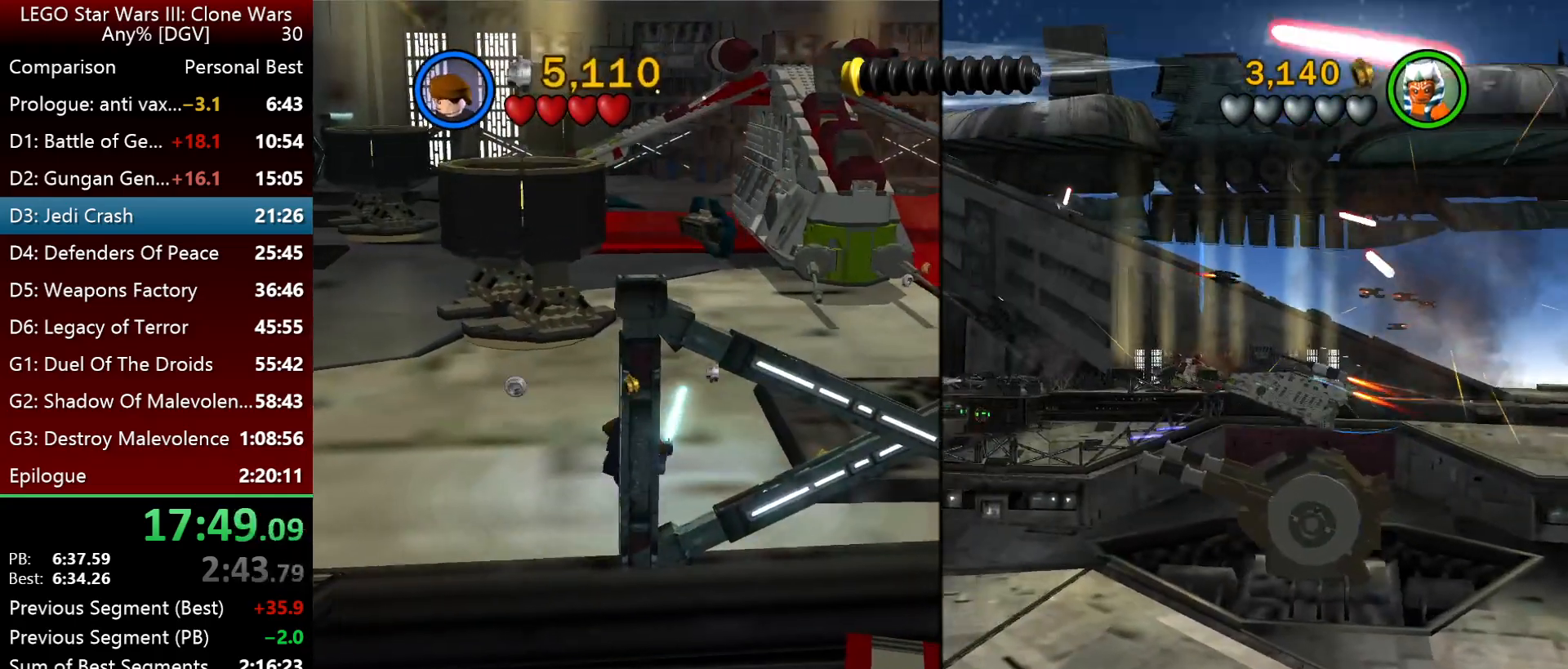
{"keys": ["j"], "events": [[183, "i", "up"]]}
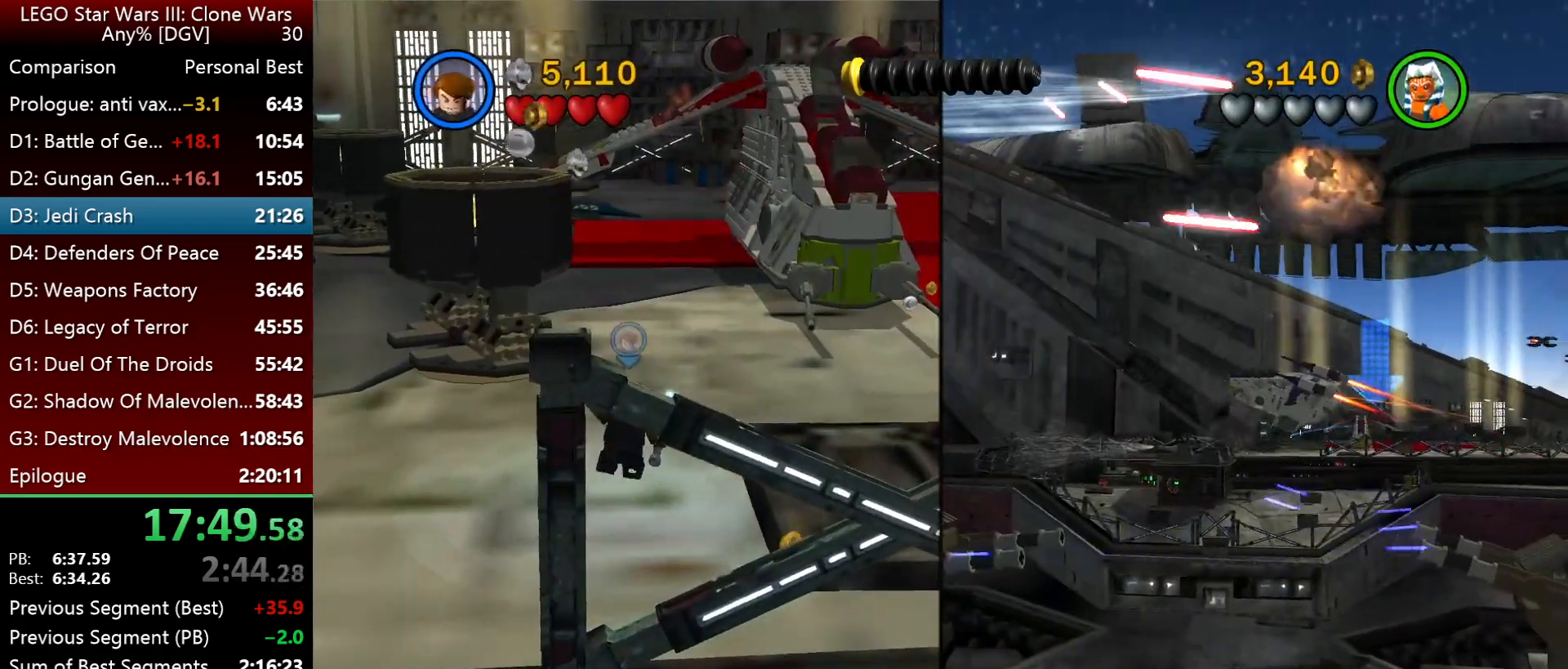
{"keys": ["j"], "events": [[50, "k", "down"], [250, "k", "up"]]}
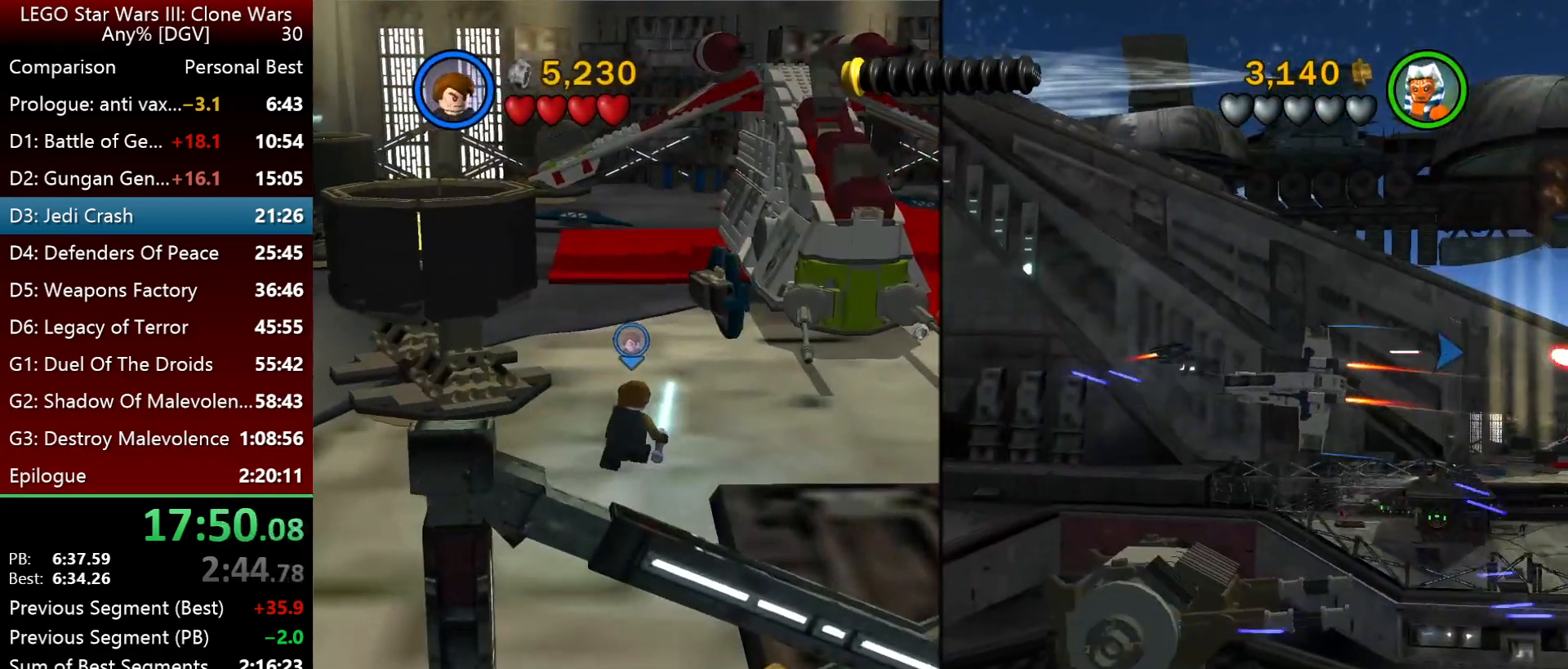
{"keys": [], "events": [[33, "j", "up"]]}
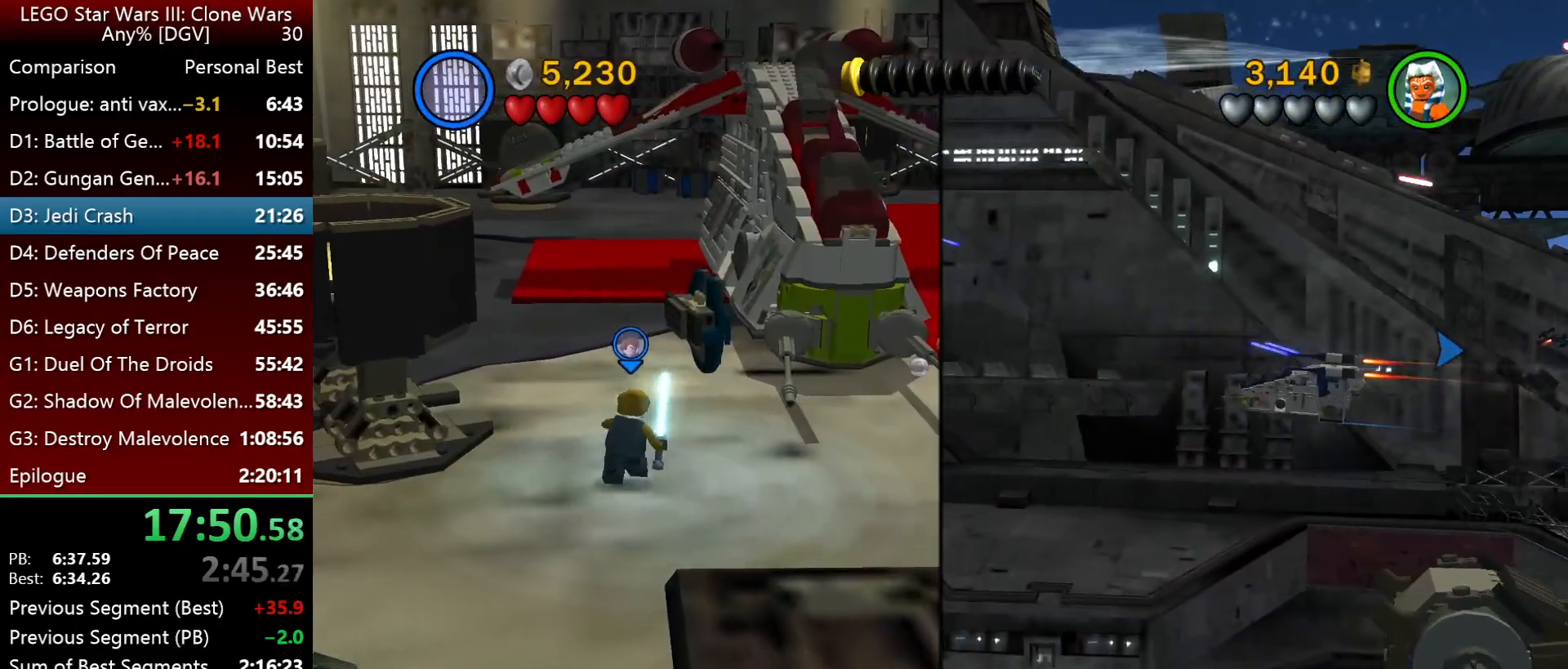
{"keys": ["j", "k"], "events": [[333, "j", "down"], [433, "k", "down"]]}
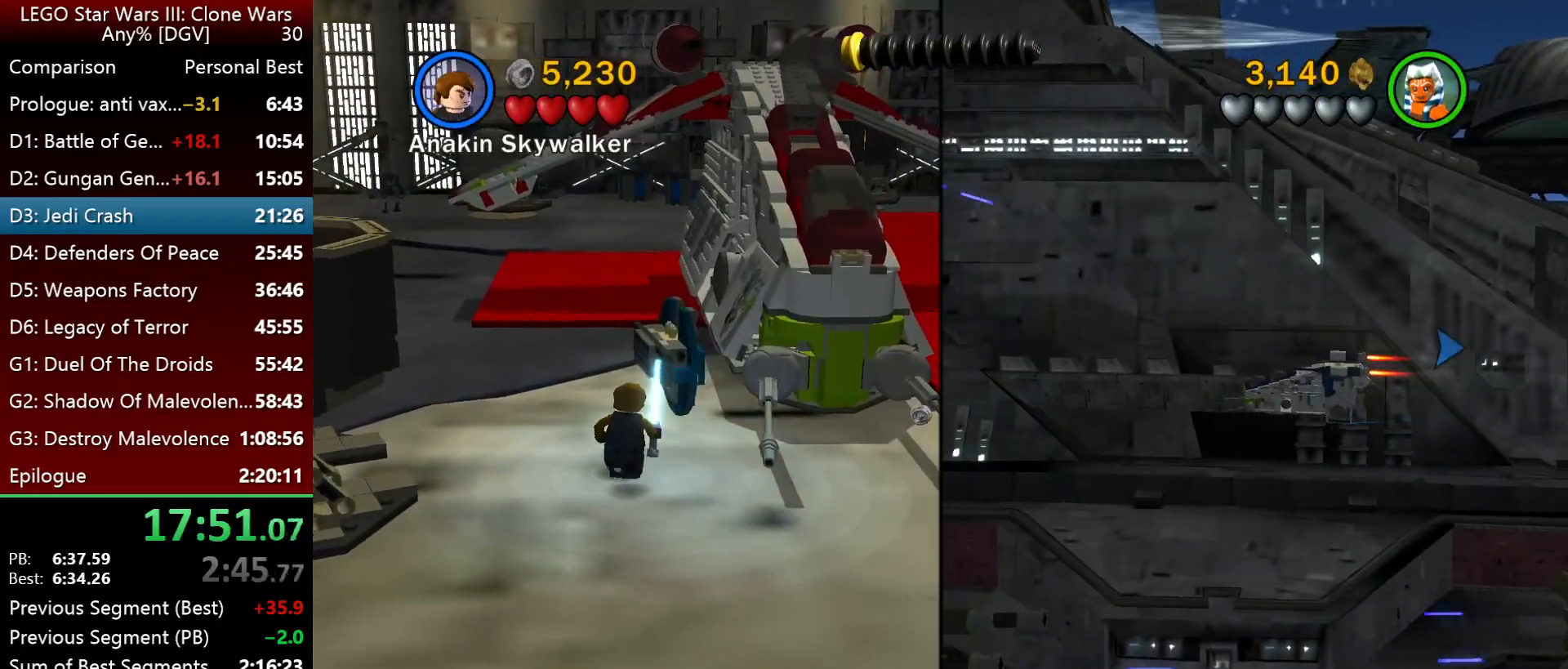
{"keys": ["k"], "events": [[400, "j", "up"]]}
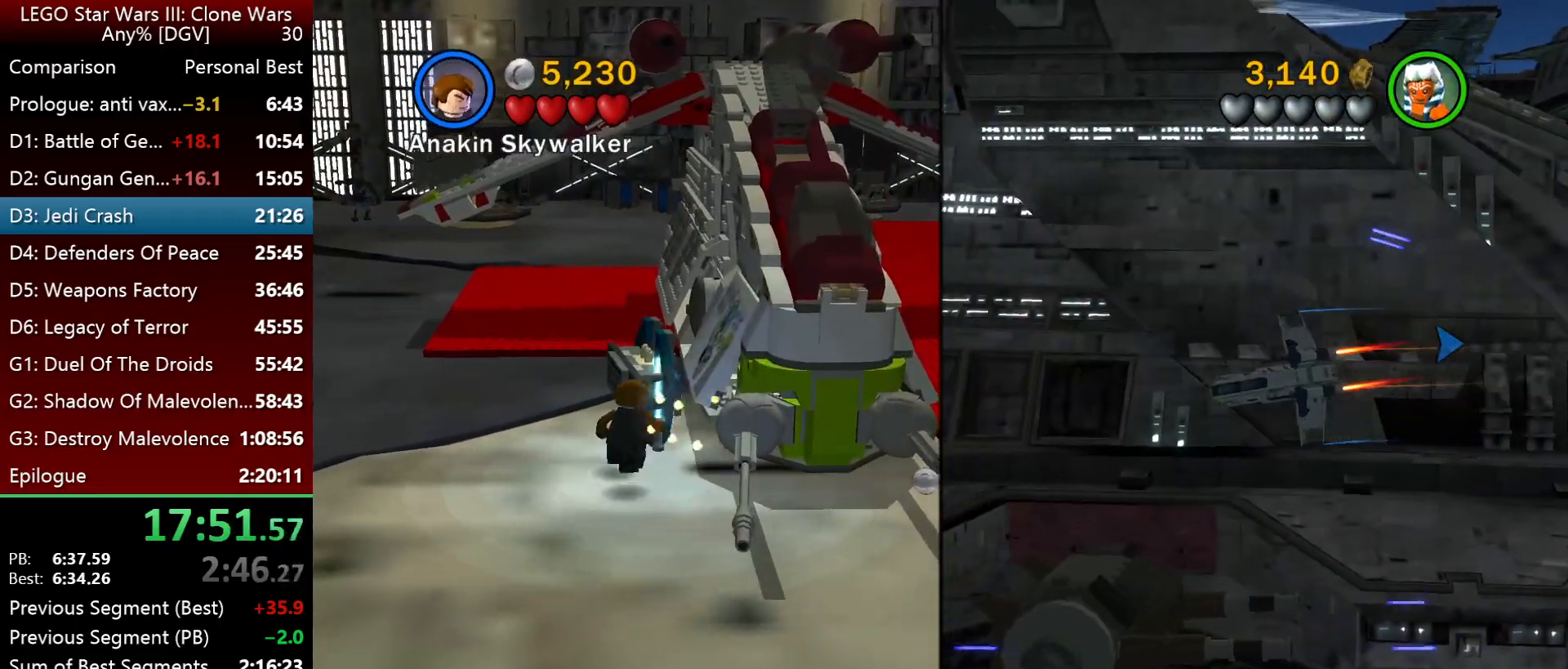
{"keys": [], "events": [[100, "k", "up"]]}
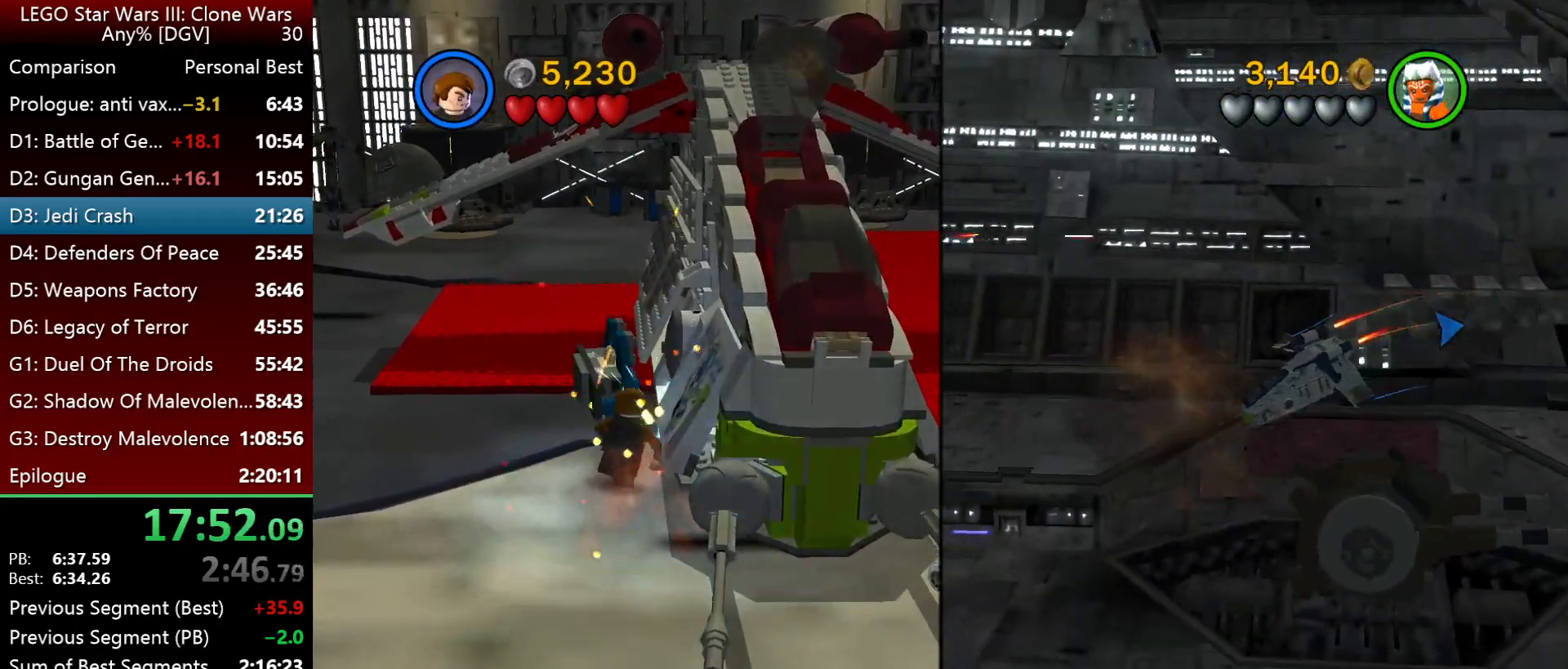
{"keys": [], "events": []}
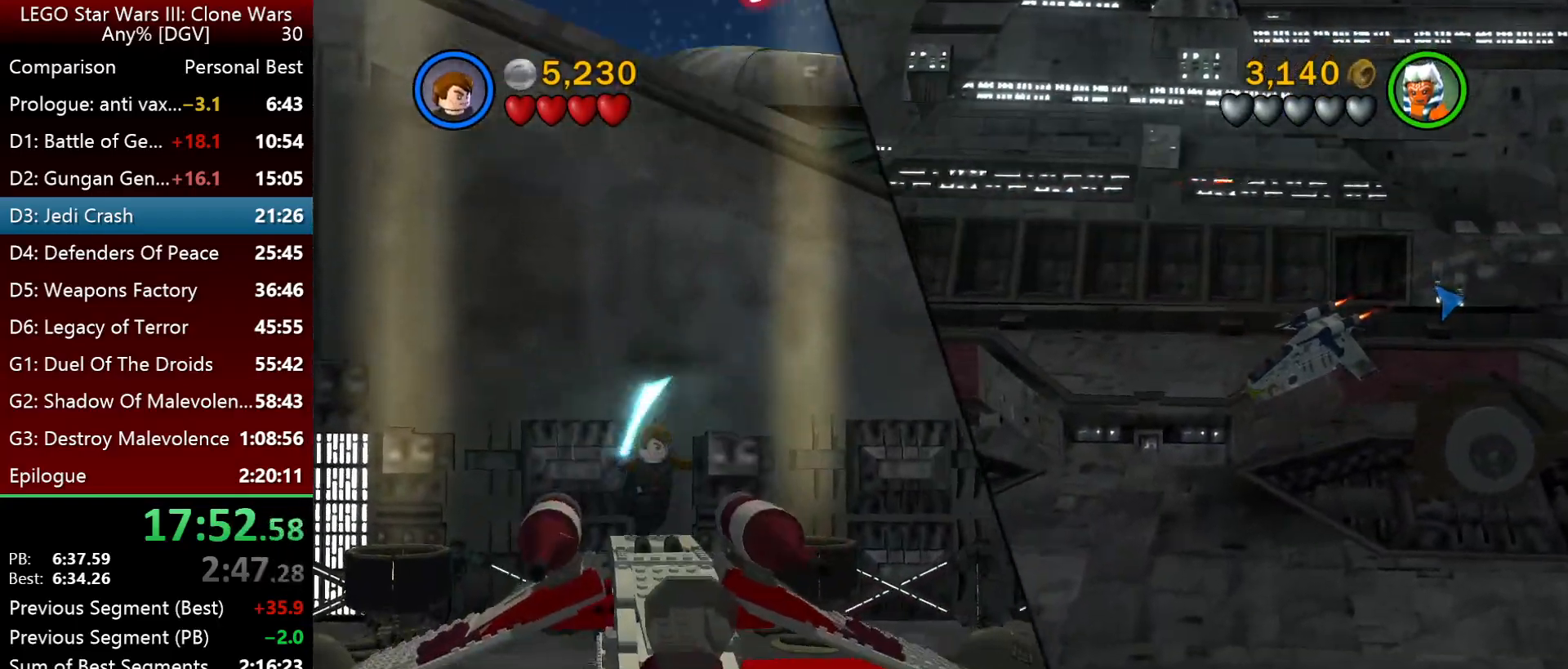
{"keys": ["j"], "events": [[467, "j", "down"]]}
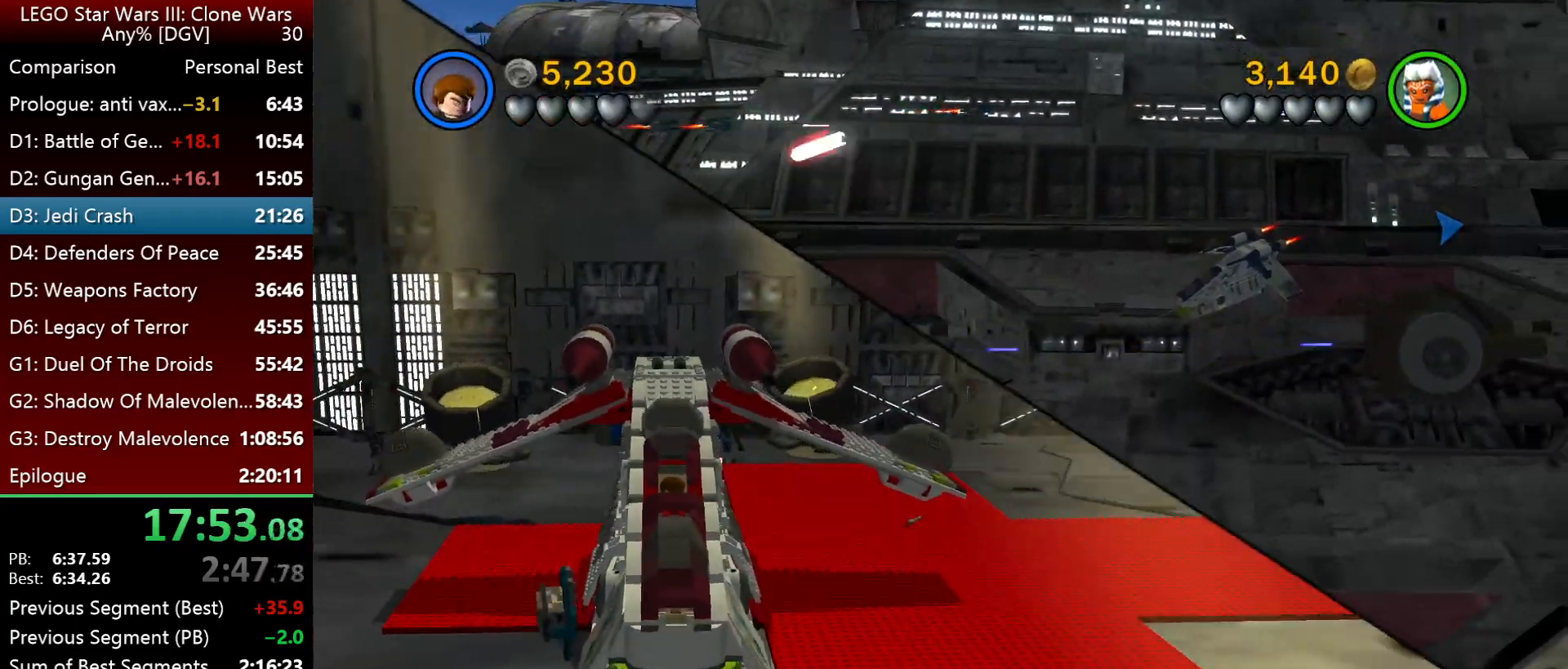
{"keys": ["j"], "events": [[233, "k", "down"], [483, "k", "up"]]}
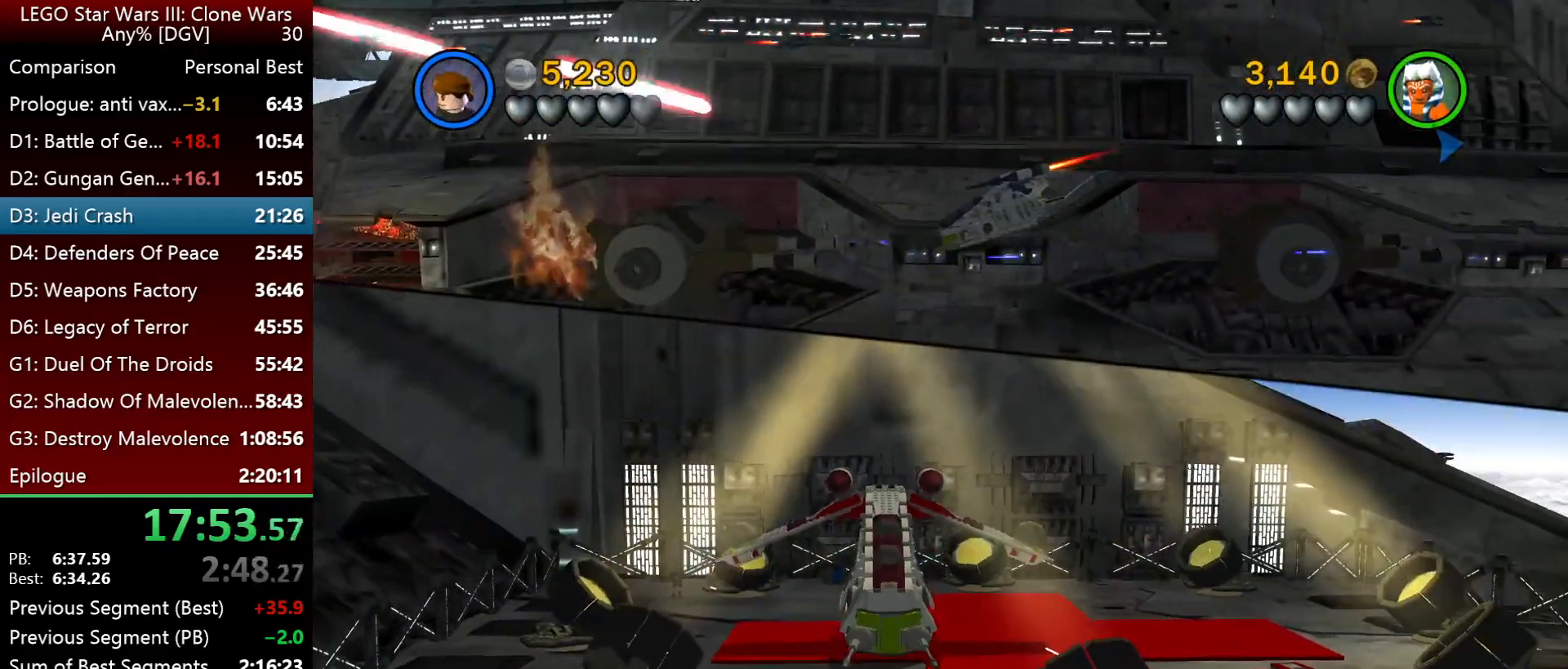
{"keys": [], "events": [[83, "j", "up"]]}
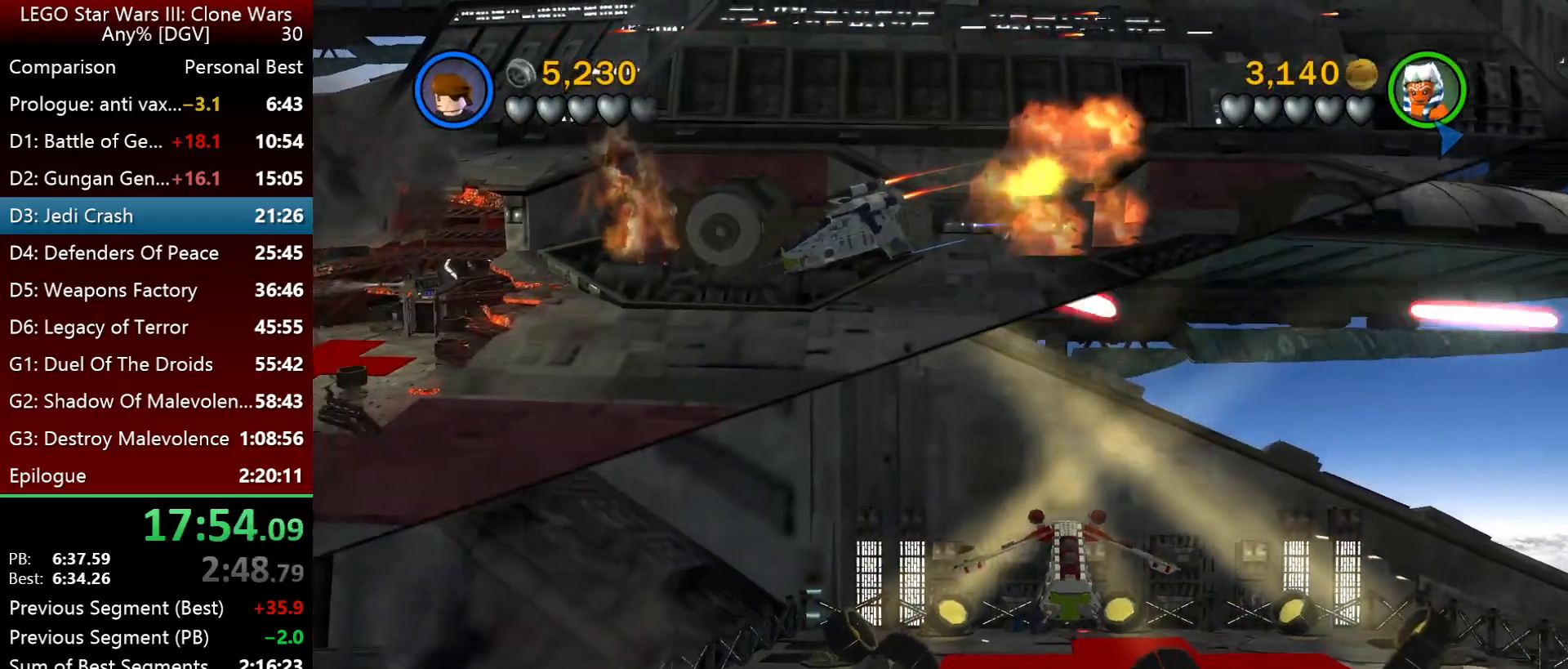
{"keys": ["i", "j"], "events": [[83, "j", "down"], [83, "k", "down"], [150, "k", "up"], [350, "i", "down"]]}
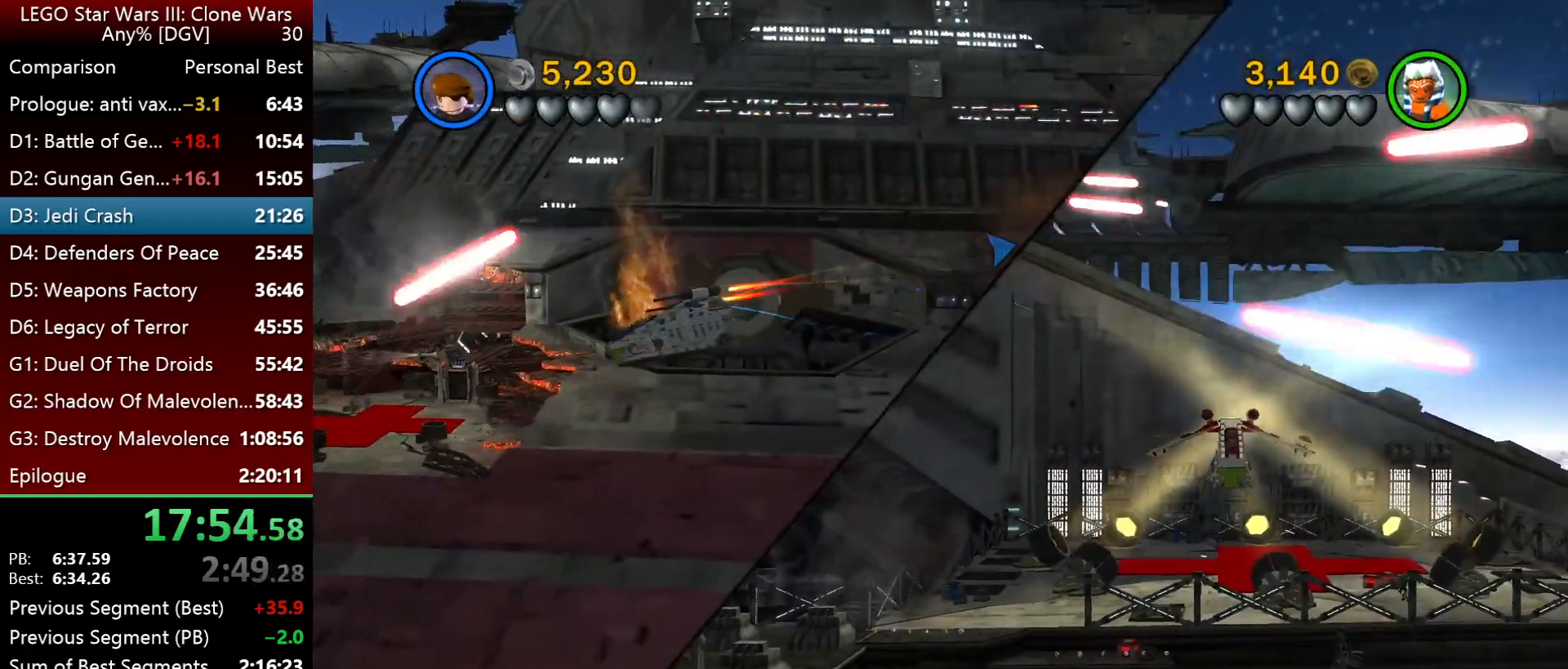
{"keys": ["i", "l"], "events": [[50, "j", "up"], [350, "l", "down"]]}
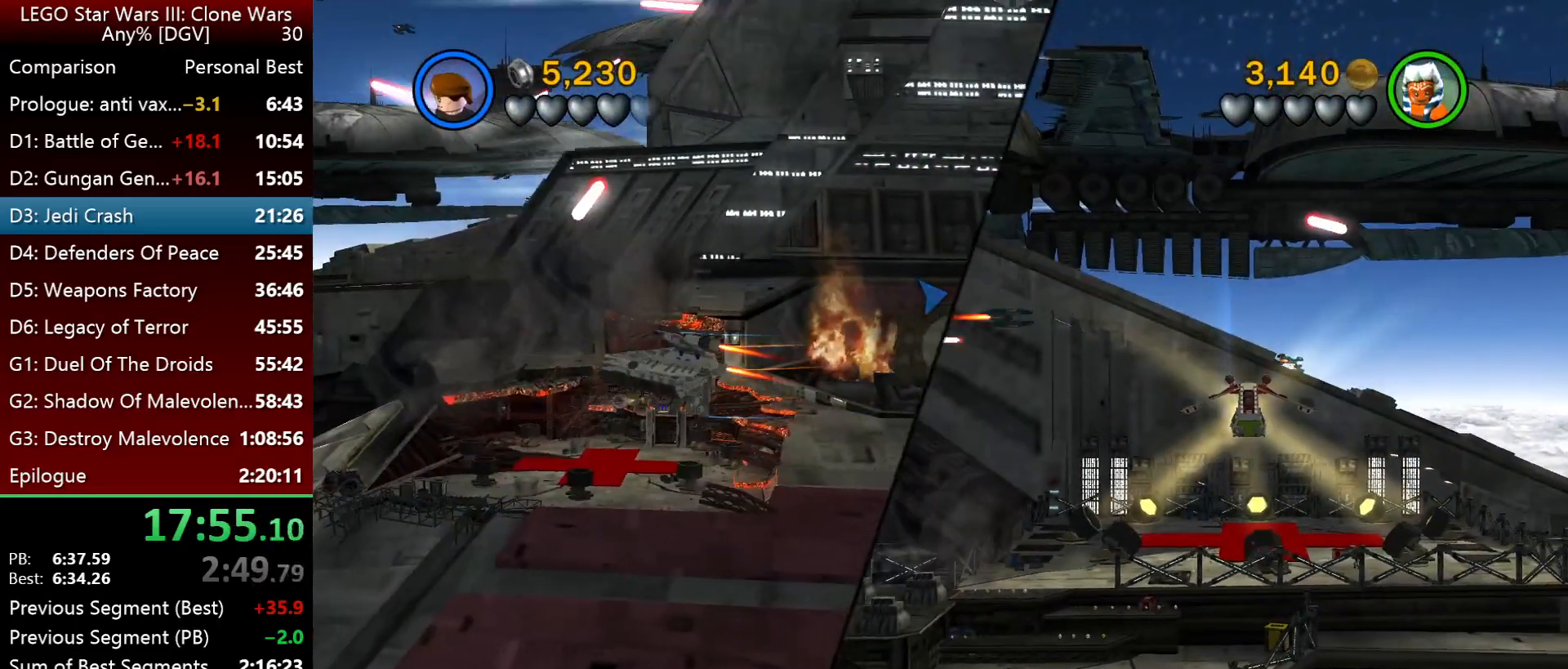
{"keys": [], "events": [[50, "i", "up"], [350, "l", "up"]]}